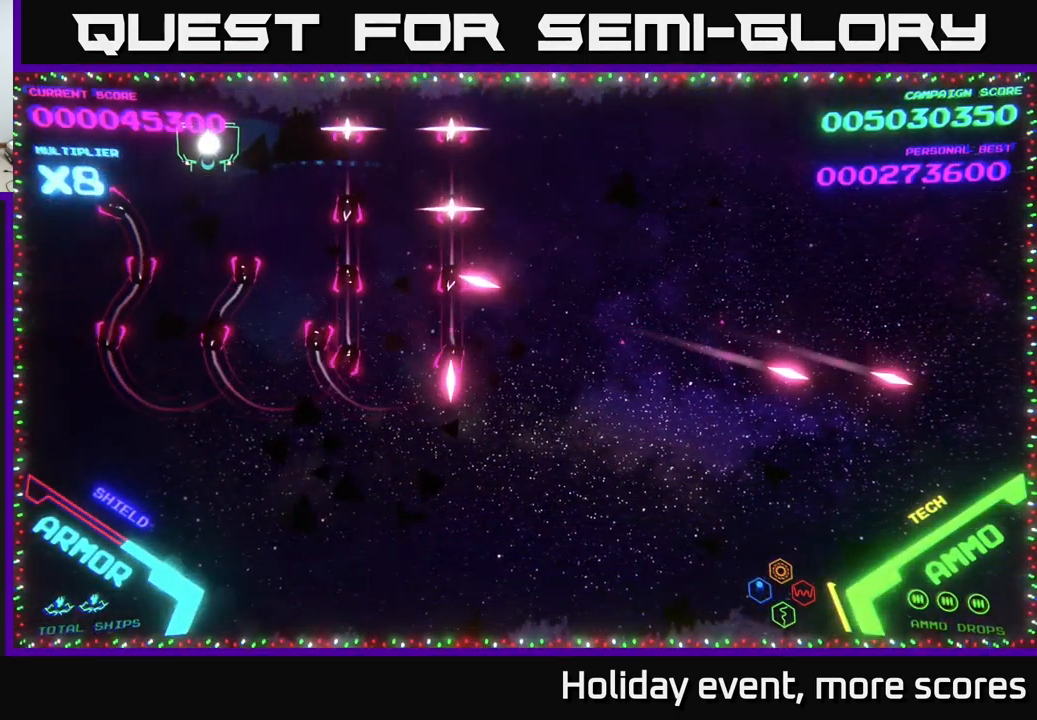
Gameplay with a controller (Xbox layout); each line is a JSON object with the inputs held at the frame after it. "events" lists button and stick changes between this image and that frame as [ms after this image, input, new state], when the widget could be followed in between.
{"buttons": [], "left_stick": "center", "right_stick": "center", "events": [[117, "left_stick", "center"]]}
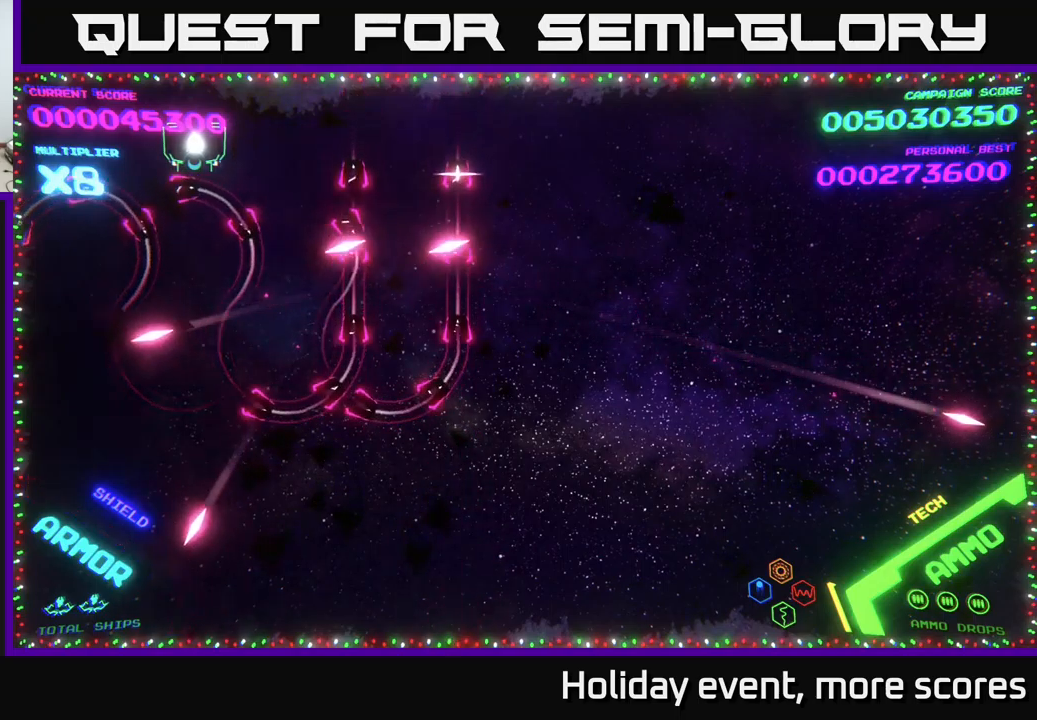
{"buttons": [], "left_stick": "down", "right_stick": "center", "events": [[67, "left_stick", "left"], [184, "left_stick", "center"], [484, "left_stick", "down"]]}
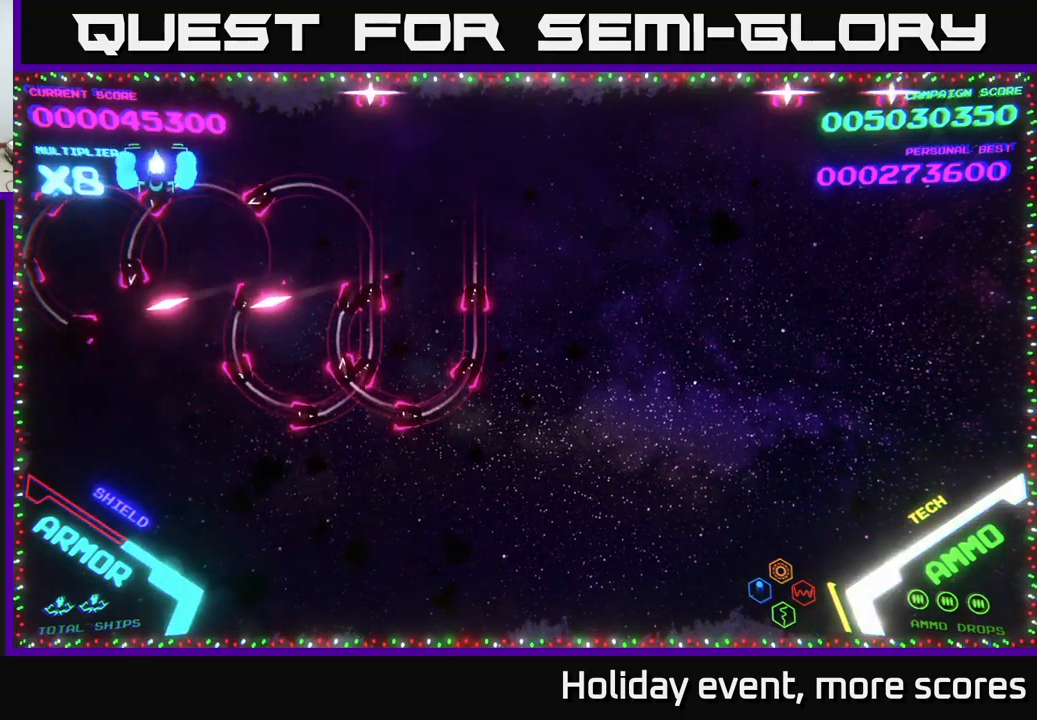
{"buttons": ["B"], "left_stick": "down", "right_stick": "center", "events": [[17, "B", "down"], [117, "left_stick", "down-right"], [367, "left_stick", "down"]]}
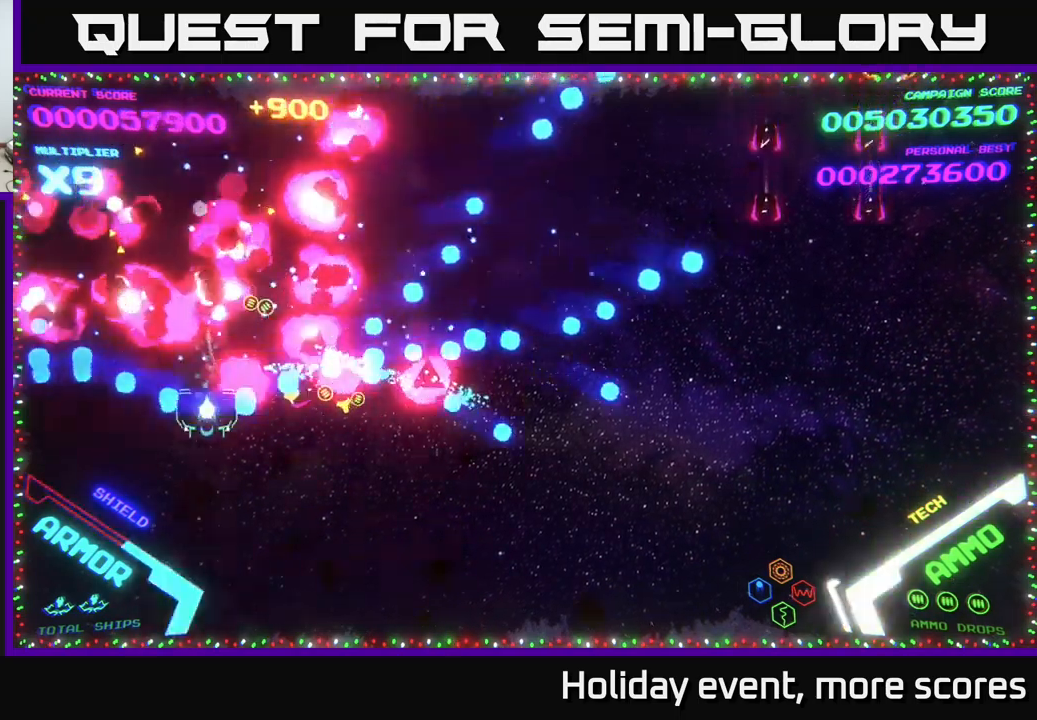
{"buttons": [], "left_stick": "down-right", "right_stick": "center", "events": [[67, "left_stick", "down-right"], [84, "B", "up"], [334, "left_stick", "up-right"], [467, "left_stick", "down-right"]]}
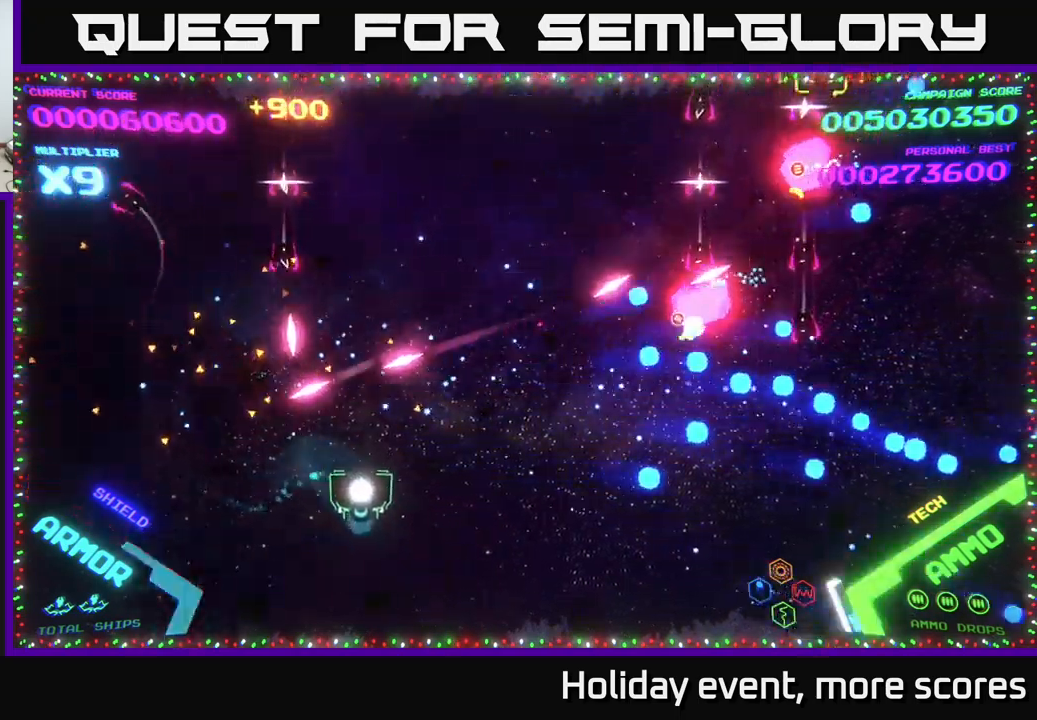
{"buttons": [], "left_stick": "up", "right_stick": "center", "events": [[67, "left_stick", "right"], [184, "left_stick", "up-right"], [367, "left_stick", "up"]]}
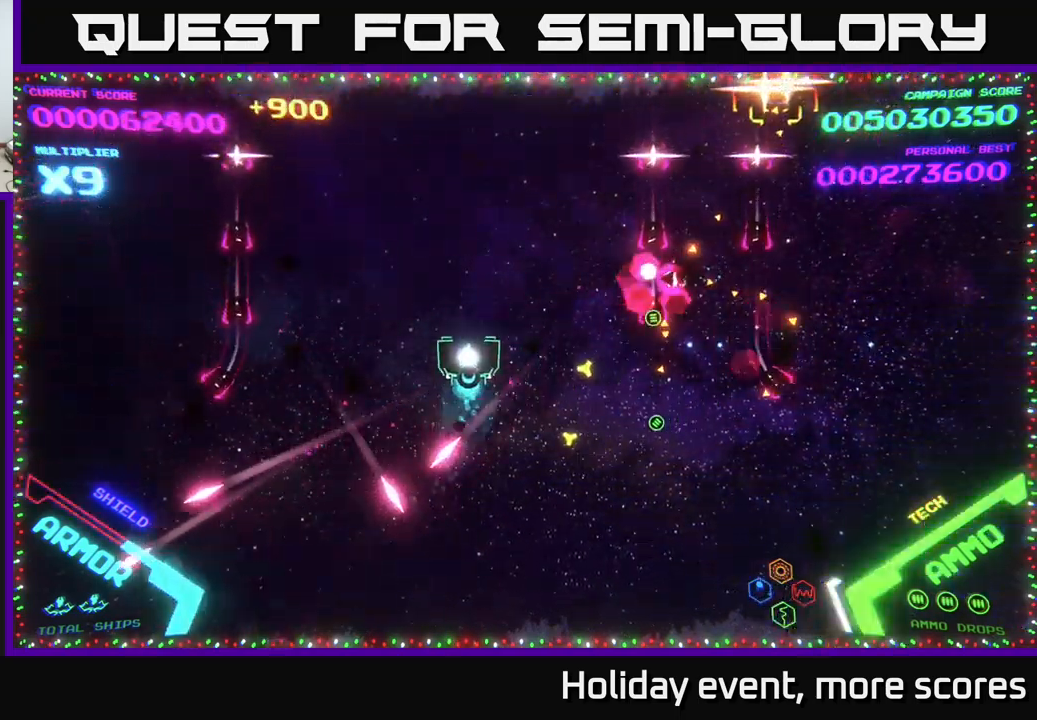
{"buttons": [], "left_stick": "up-right", "right_stick": "center", "events": [[467, "left_stick", "up-right"]]}
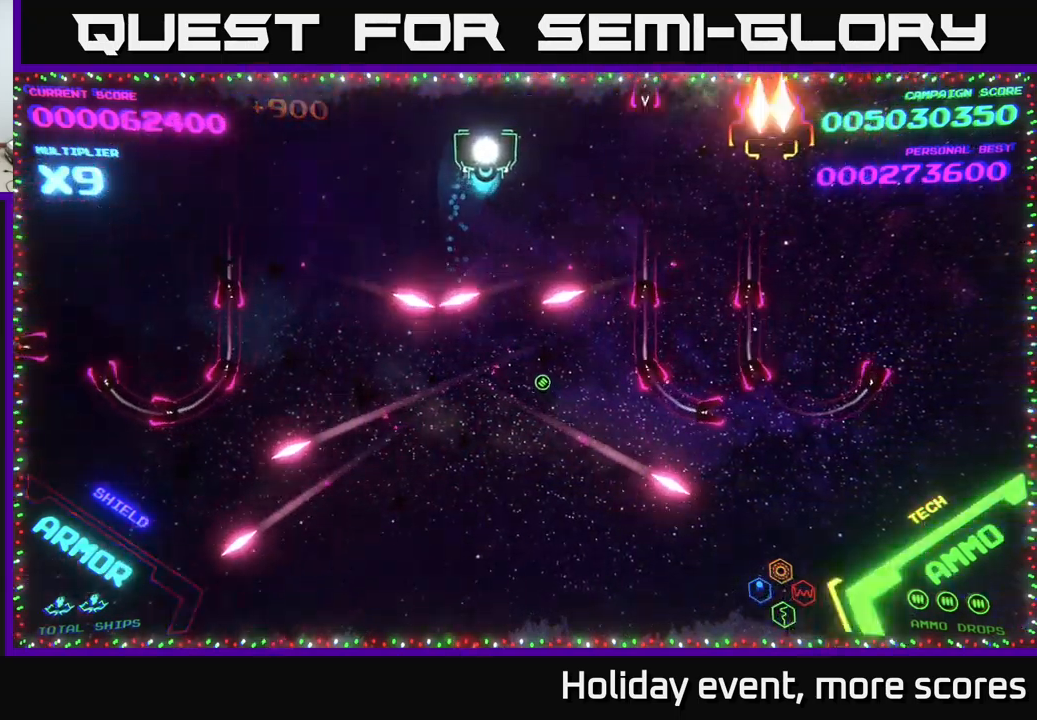
{"buttons": [], "left_stick": "center", "right_stick": "center", "events": [[67, "left_stick", "center"]]}
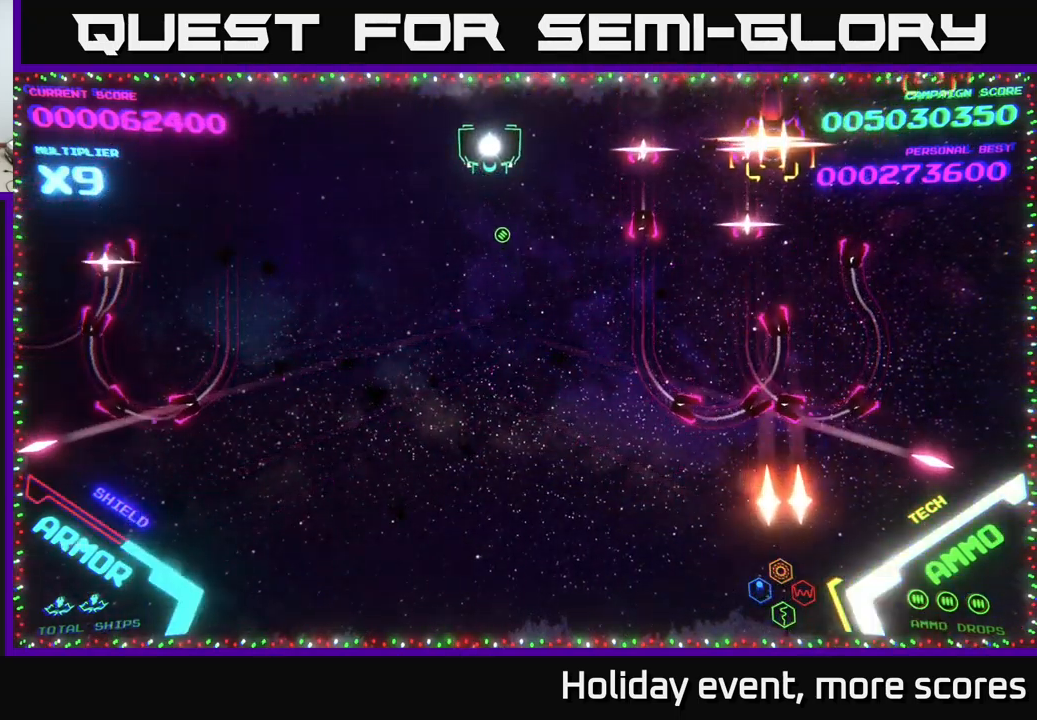
{"buttons": [], "left_stick": "center", "right_stick": "center", "events": [[284, "left_stick", "down-left"], [434, "left_stick", "center"]]}
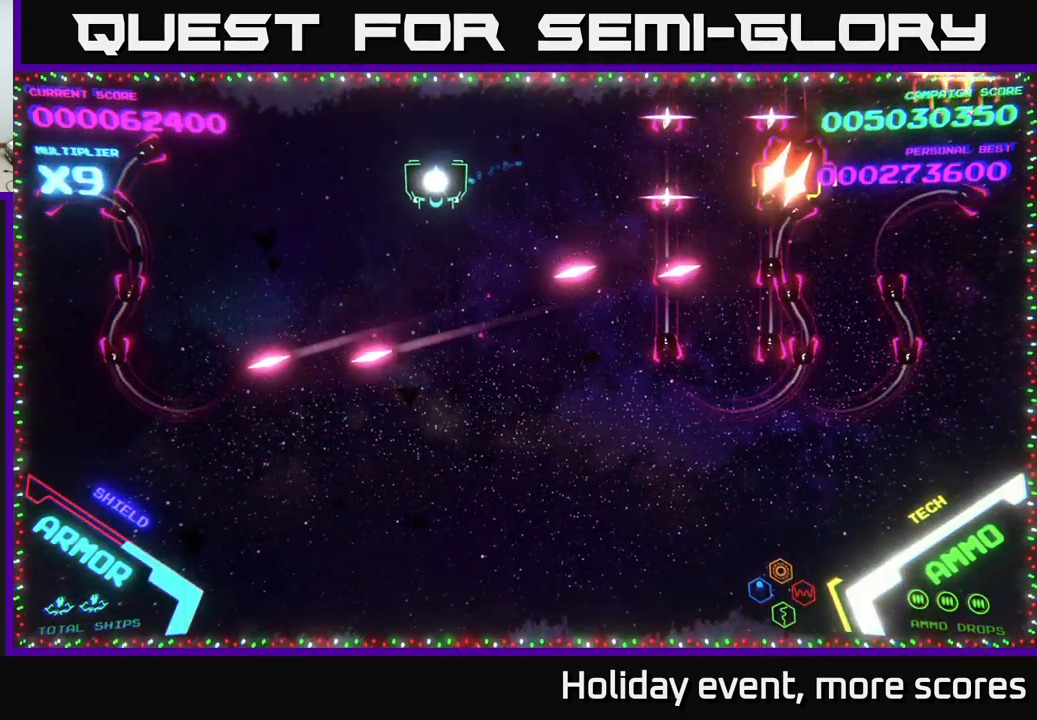
{"buttons": [], "left_stick": "center", "right_stick": "center", "events": [[200, "left_stick", "up"], [300, "left_stick", "up-right"], [417, "left_stick", "center"]]}
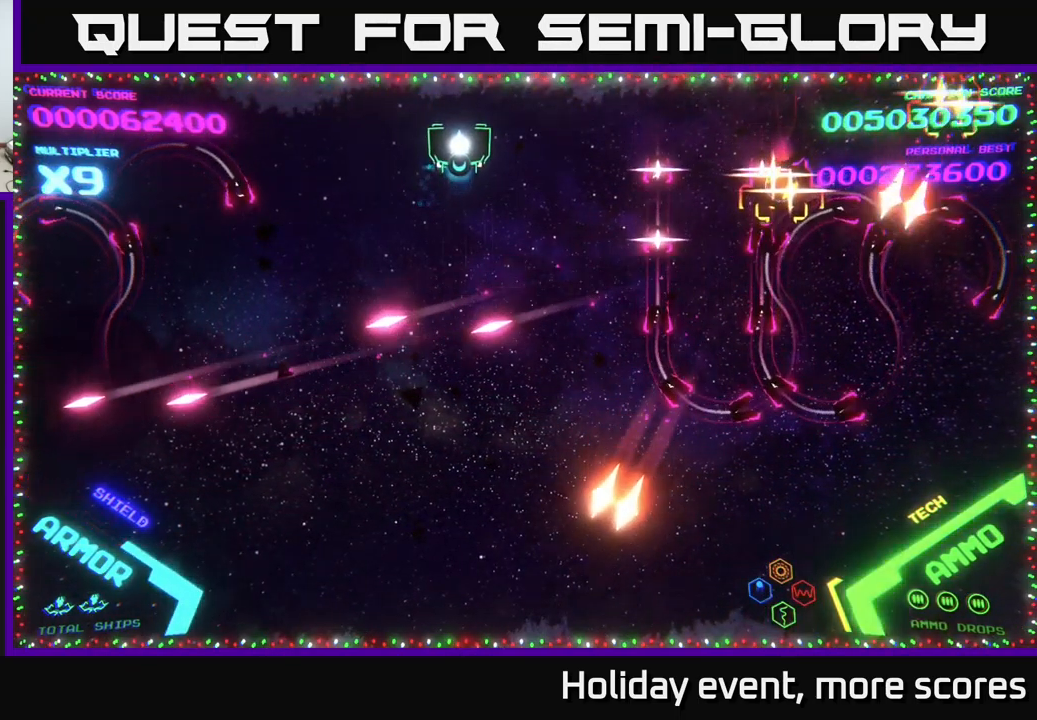
{"buttons": ["B"], "left_stick": "down", "right_stick": "center", "events": [[467, "left_stick", "down"], [500, "B", "down"]]}
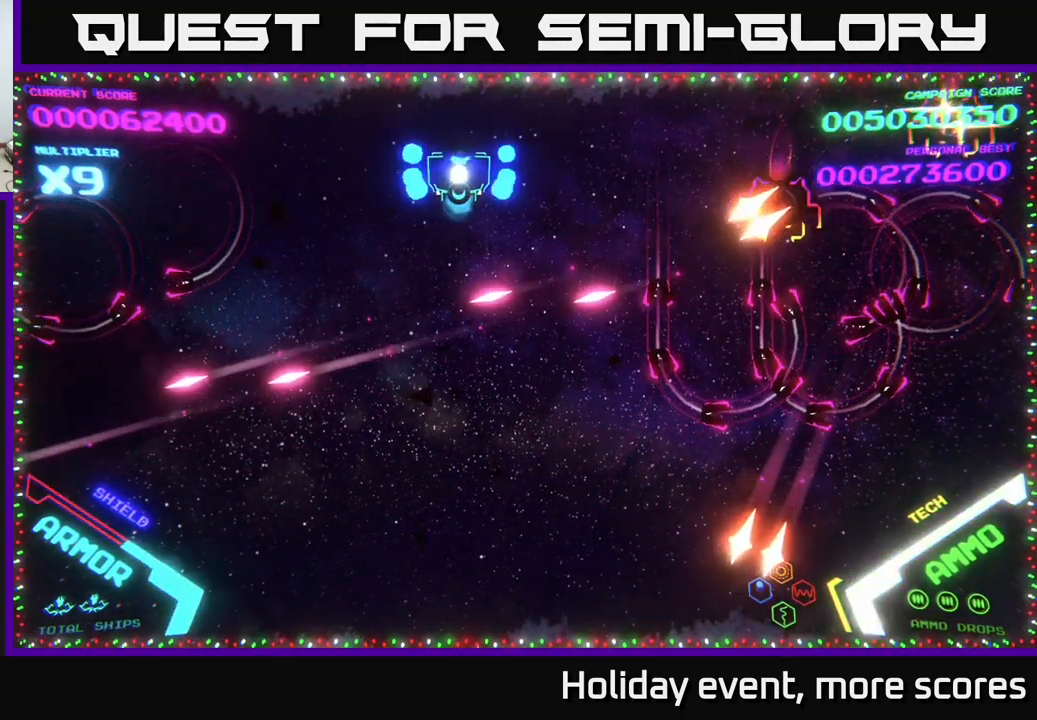
{"buttons": ["B"], "left_stick": "up-left", "right_stick": "center", "events": [[217, "left_stick", "down-left"], [384, "left_stick", "up-left"]]}
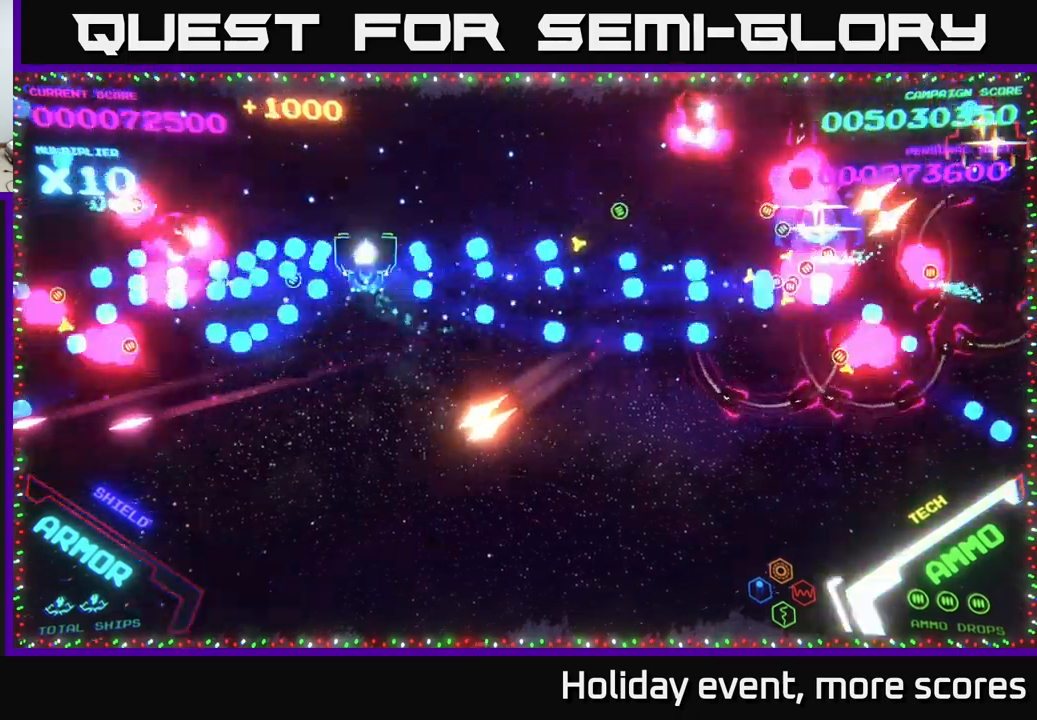
{"buttons": [], "left_stick": "down", "right_stick": "center", "events": [[33, "B", "up"], [83, "B", "down"], [83, "left_stick", "up-right"], [300, "B", "up"], [300, "left_stick", "down"], [333, "B", "down"], [450, "B", "up"]]}
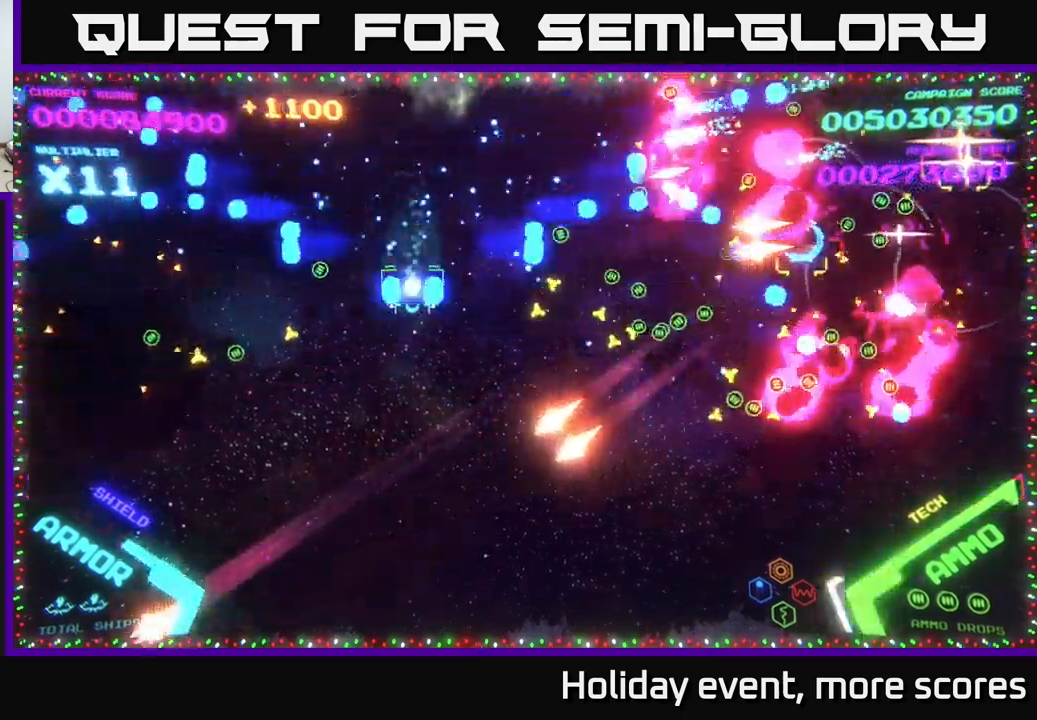
{"buttons": ["B"], "left_stick": "up", "right_stick": "center", "events": [[17, "B", "down"], [117, "left_stick", "up"], [133, "B", "up"], [200, "B", "down"], [317, "B", "up"], [350, "B", "down"]]}
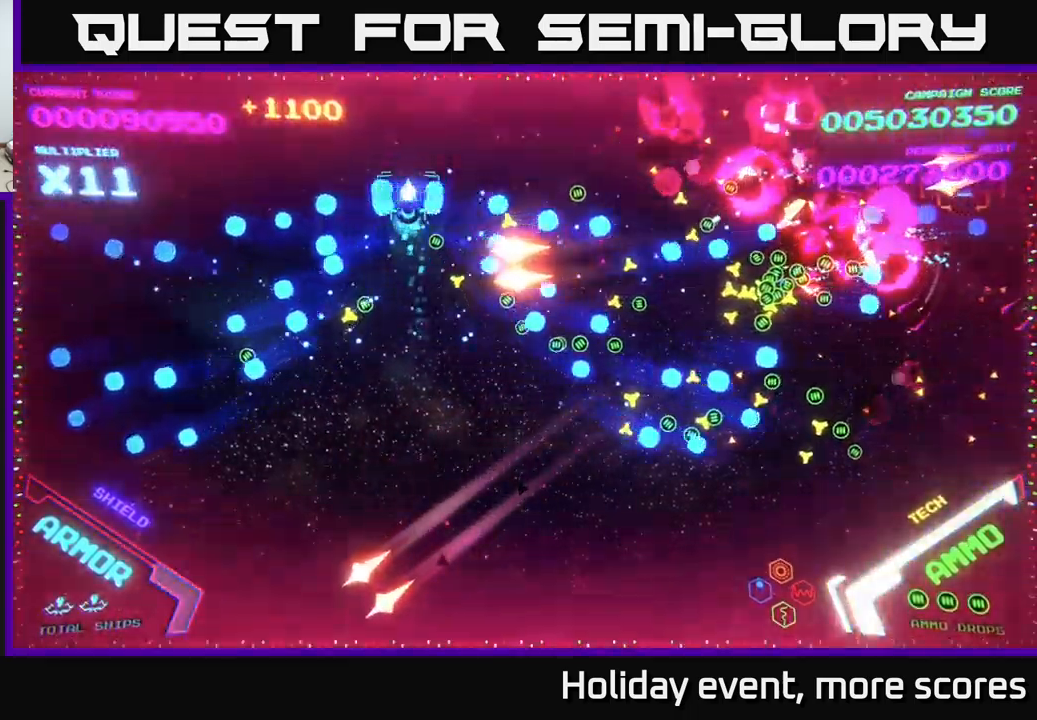
{"buttons": ["B"], "left_stick": "down-right", "right_stick": "center", "events": [[17, "B", "up"], [50, "B", "down"], [83, "left_stick", "right"], [150, "B", "up"], [150, "left_stick", "down"], [217, "B", "down"], [283, "left_stick", "down-right"]]}
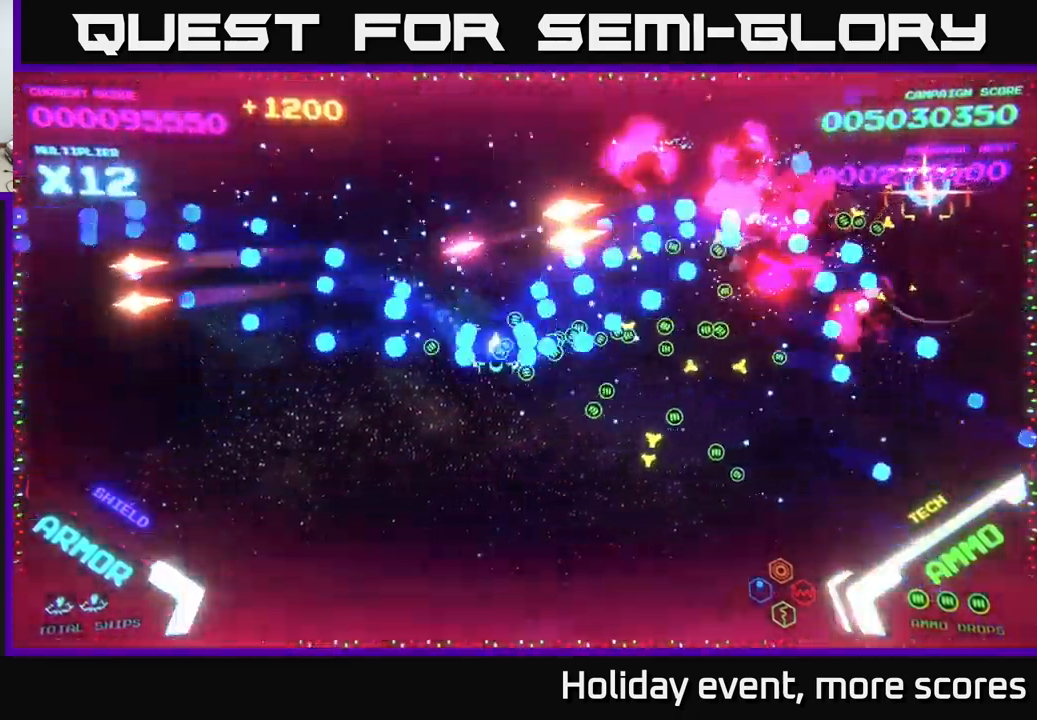
{"buttons": [], "left_stick": "down-right", "right_stick": "center", "events": [[17, "B", "up"]]}
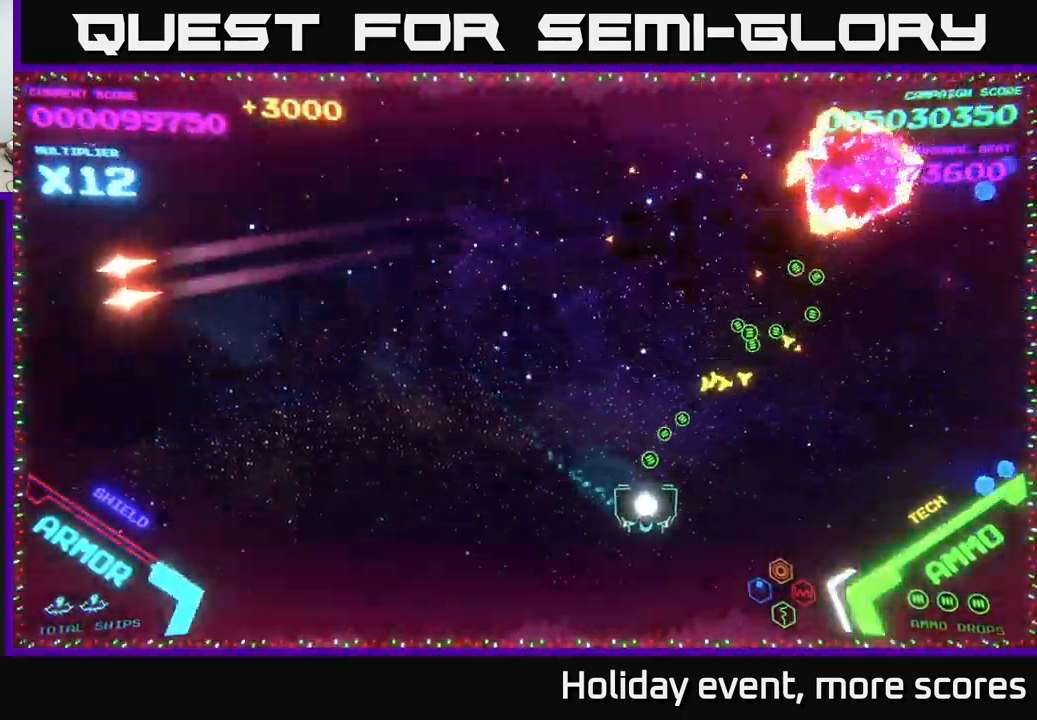
{"buttons": [], "left_stick": "left", "right_stick": "center", "events": [[67, "left_stick", "right"], [183, "left_stick", "up-right"], [433, "left_stick", "left"]]}
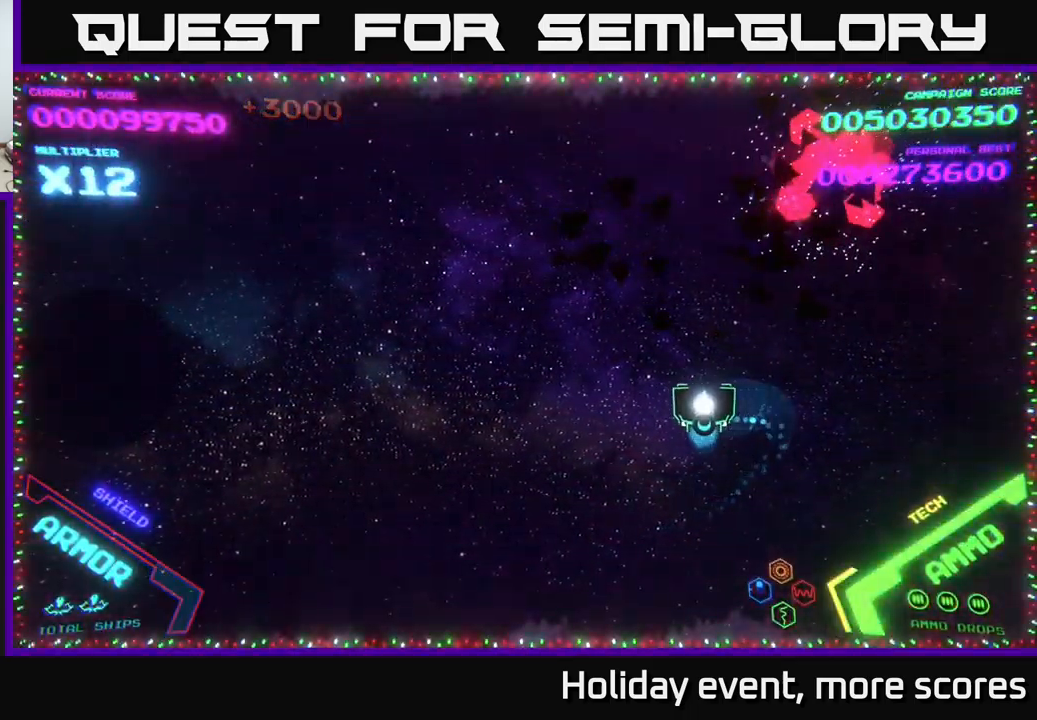
{"buttons": [], "left_stick": "center", "right_stick": "center", "events": [[233, "left_stick", "up-left"], [417, "left_stick", "center"]]}
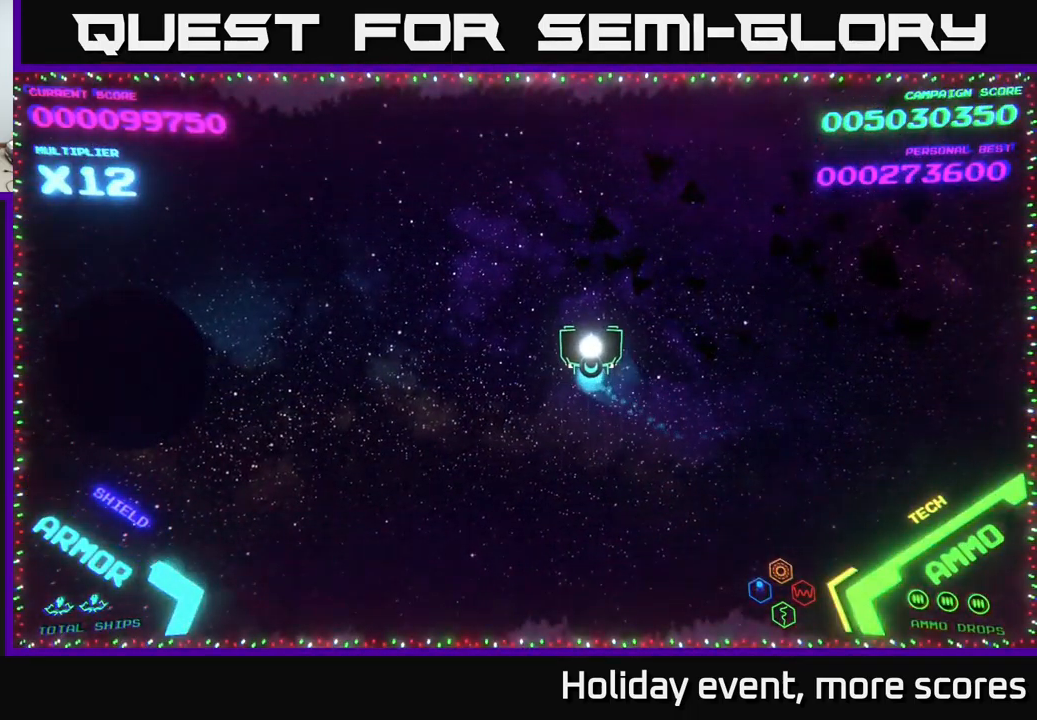
{"buttons": [], "left_stick": "center", "right_stick": "center", "events": []}
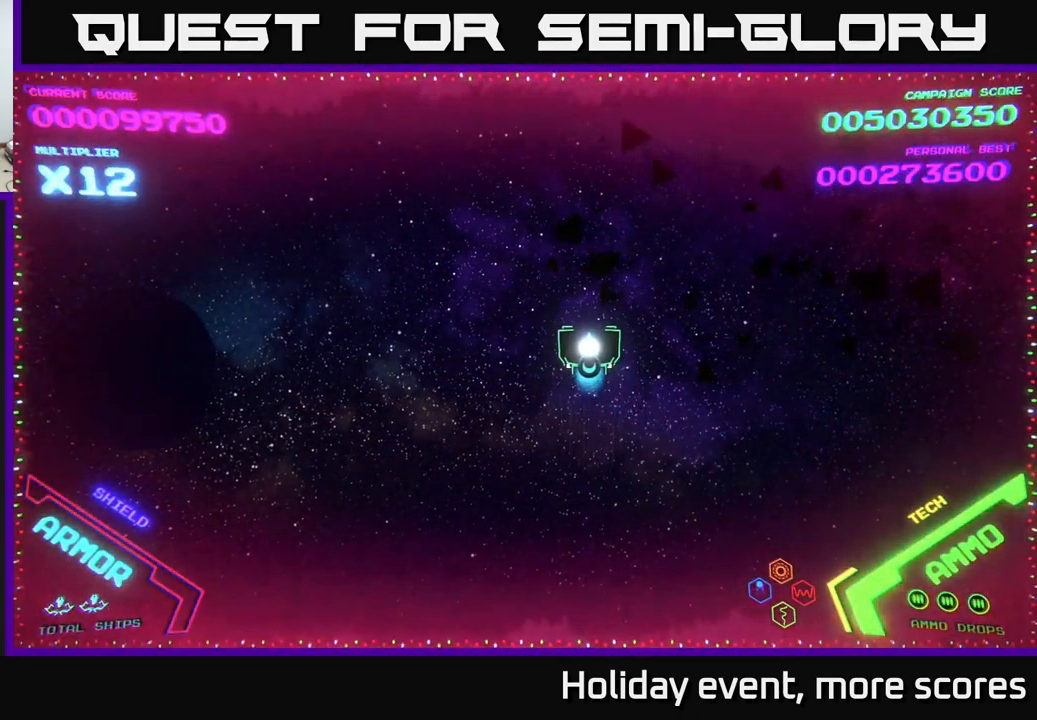
{"buttons": [], "left_stick": "center", "right_stick": "center", "events": []}
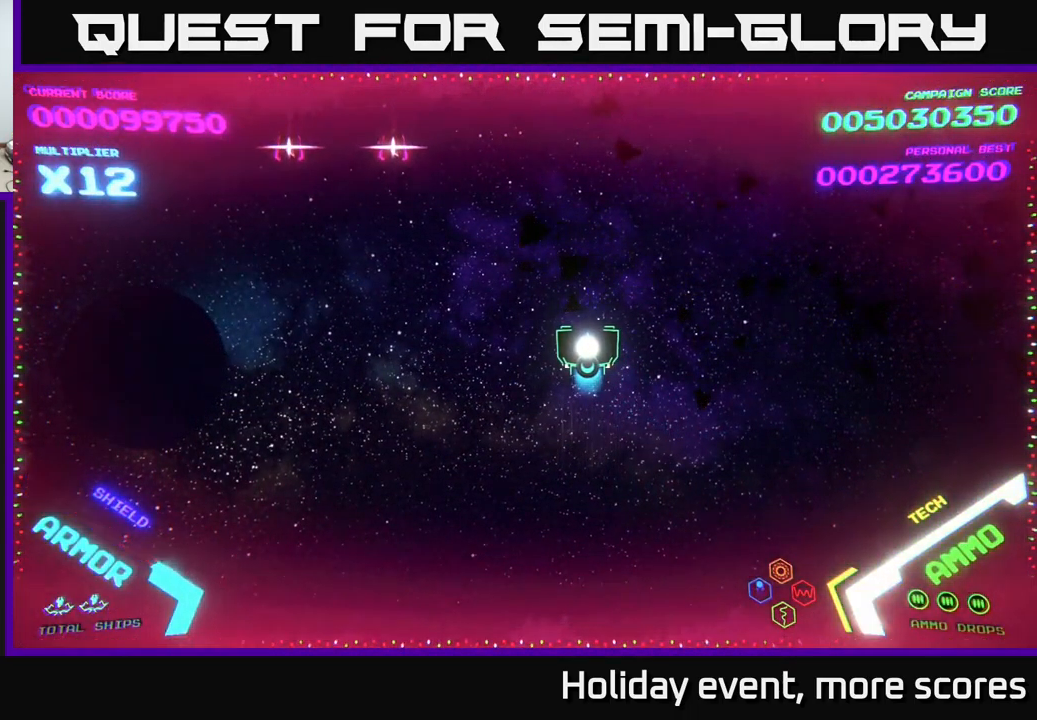
{"buttons": [], "left_stick": "up-right", "right_stick": "center", "events": [[117, "left_stick", "down-right"], [350, "left_stick", "right"], [450, "left_stick", "up-right"]]}
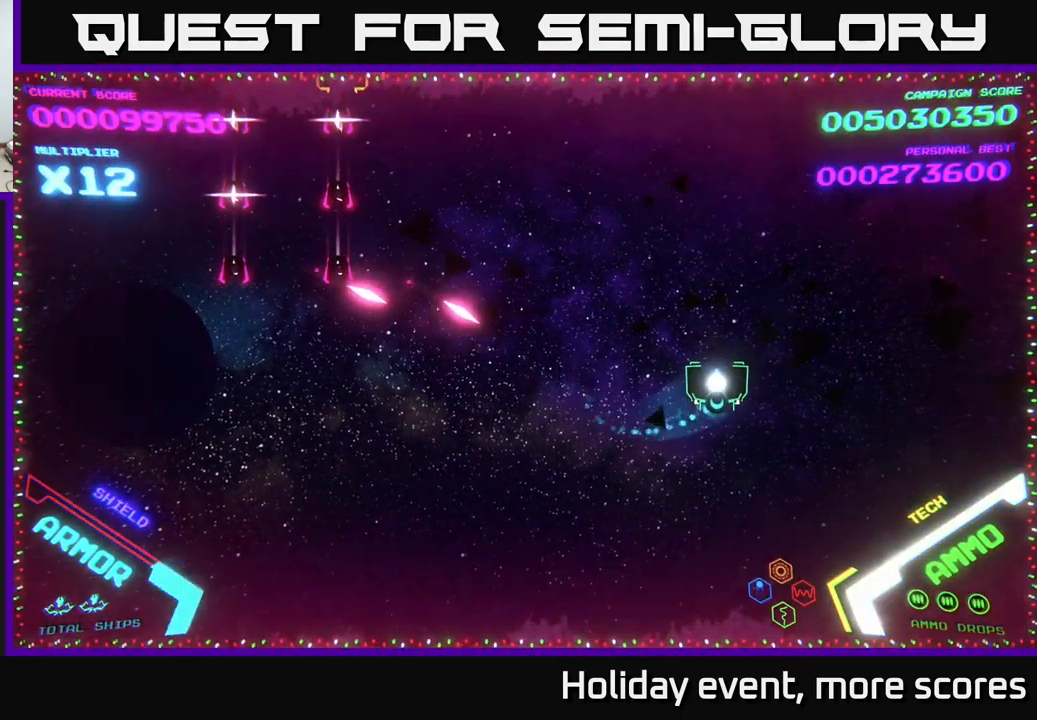
{"buttons": [], "left_stick": "up-left", "right_stick": "center", "events": [[117, "left_stick", "up"], [316, "left_stick", "up-left"]]}
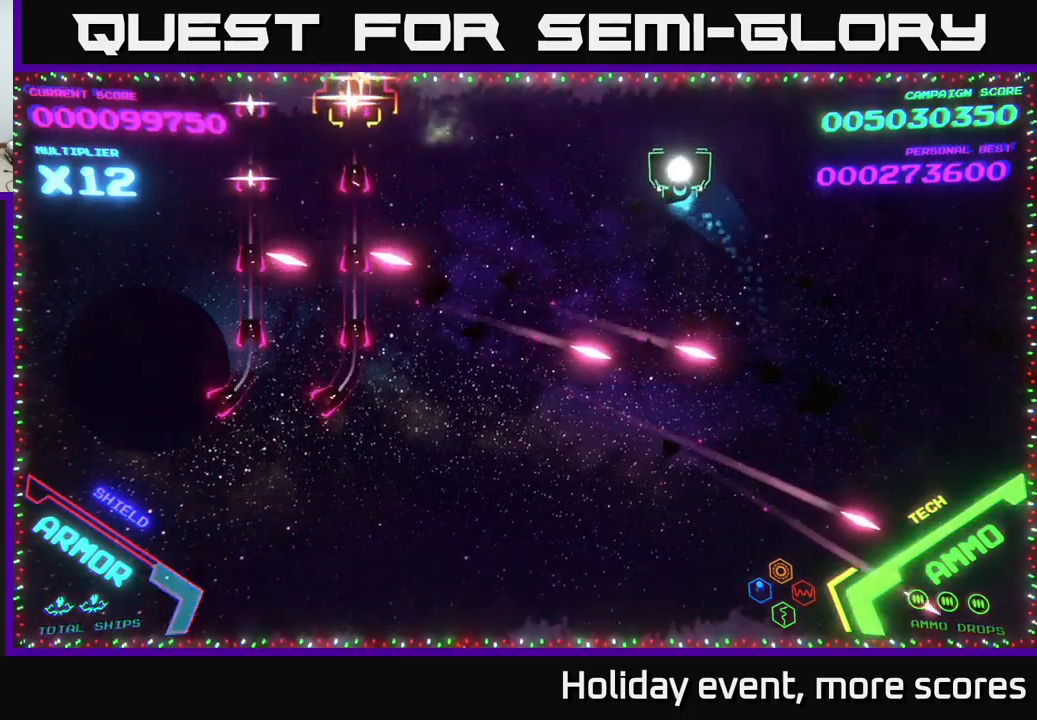
{"buttons": [], "left_stick": "center", "right_stick": "center", "events": [[67, "left_stick", "center"]]}
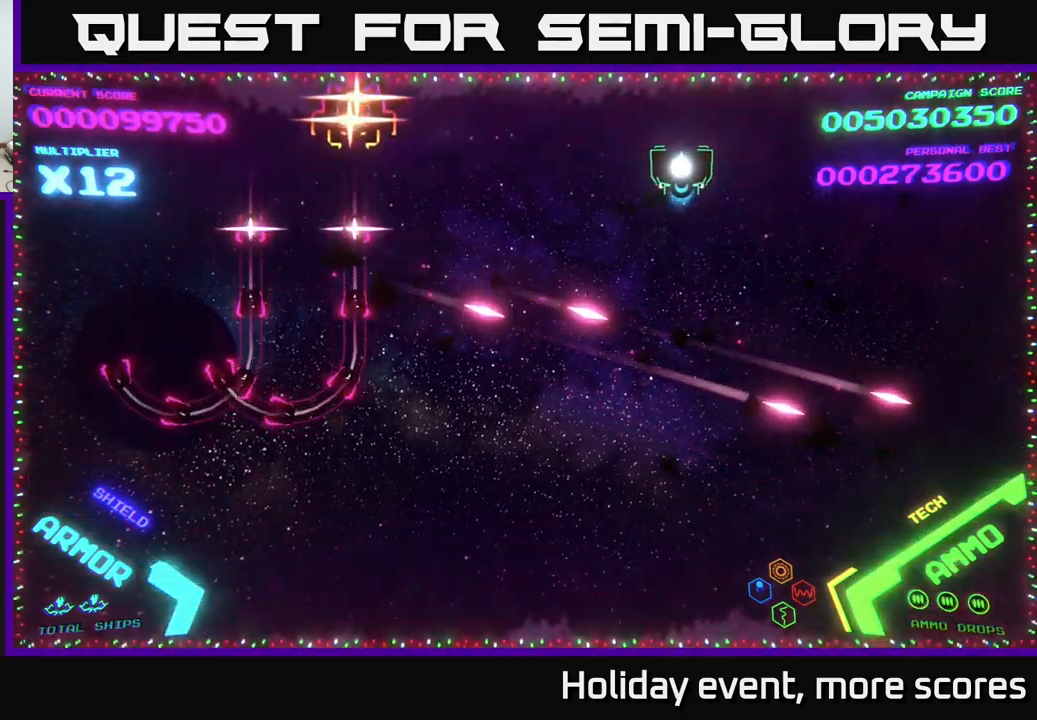
{"buttons": [], "left_stick": "up", "right_stick": "center", "events": [[333, "left_stick", "up"]]}
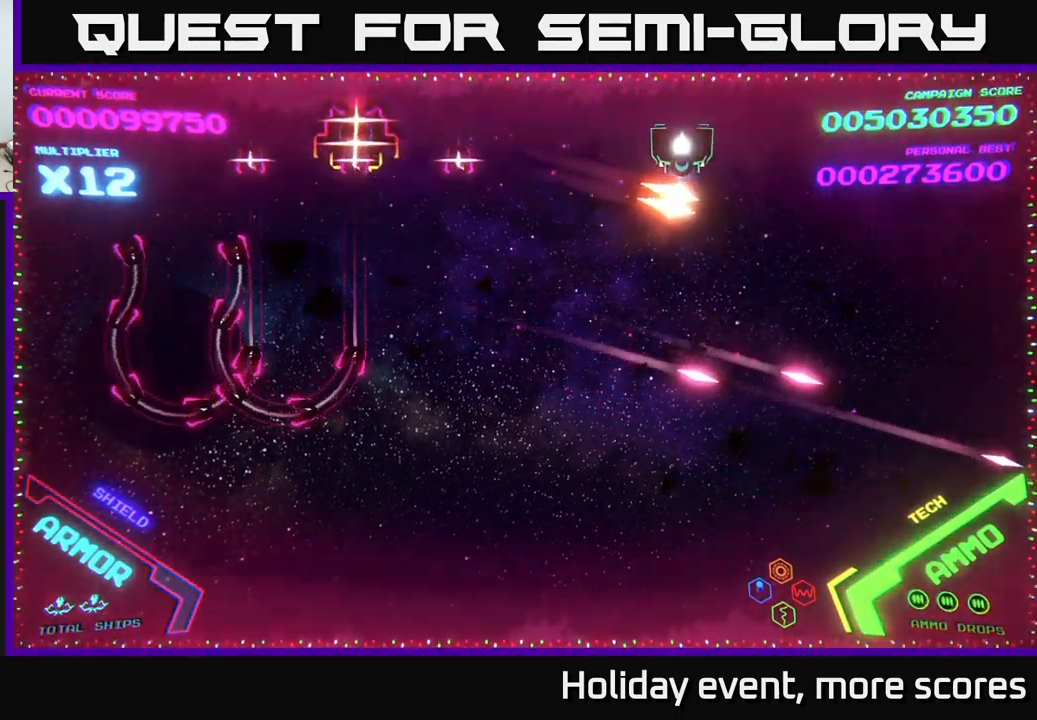
{"buttons": [], "left_stick": "down", "right_stick": "center", "events": [[117, "left_stick", "down"]]}
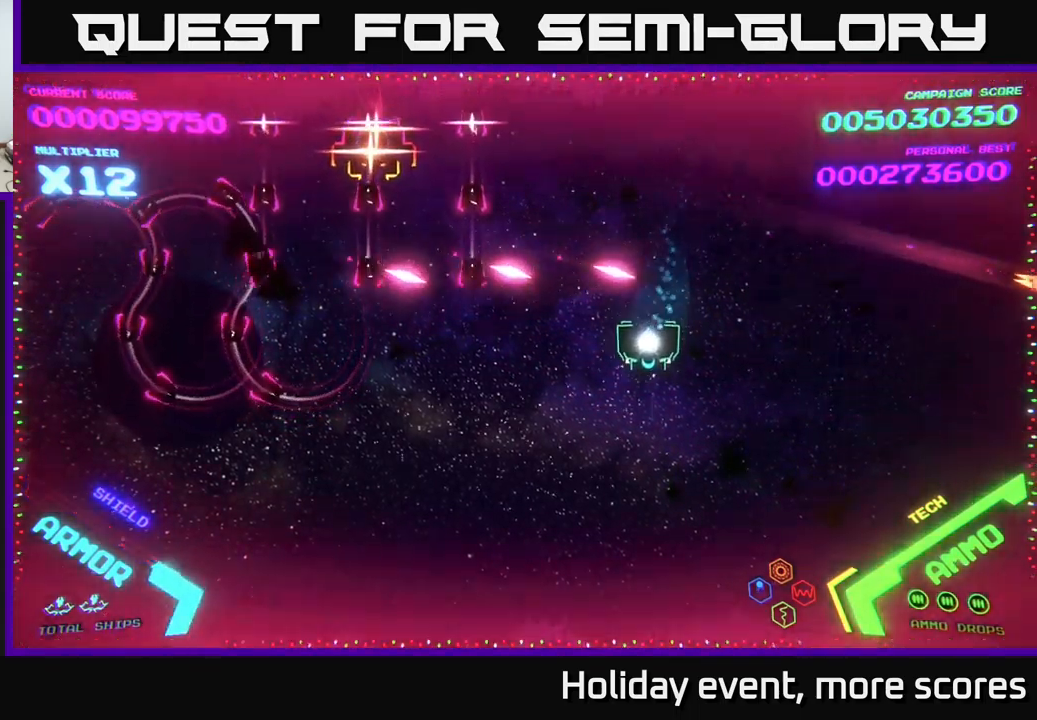
{"buttons": [], "left_stick": "down-left", "right_stick": "center", "events": [[17, "left_stick", "down-left"]]}
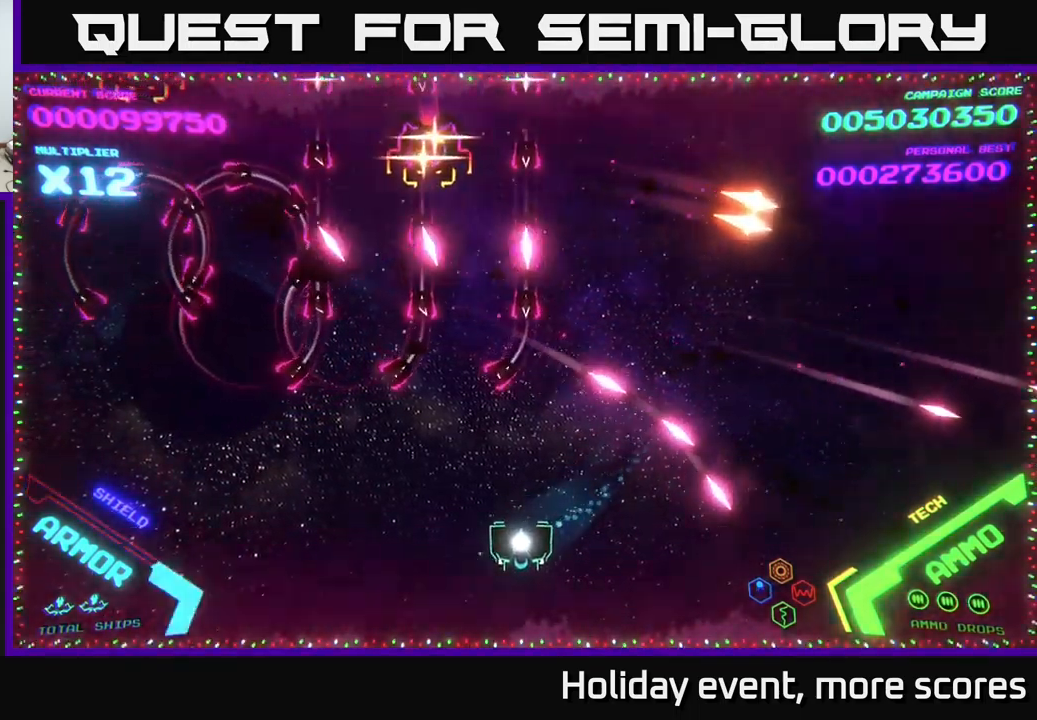
{"buttons": [], "left_stick": "left", "right_stick": "center", "events": [[283, "left_stick", "left"]]}
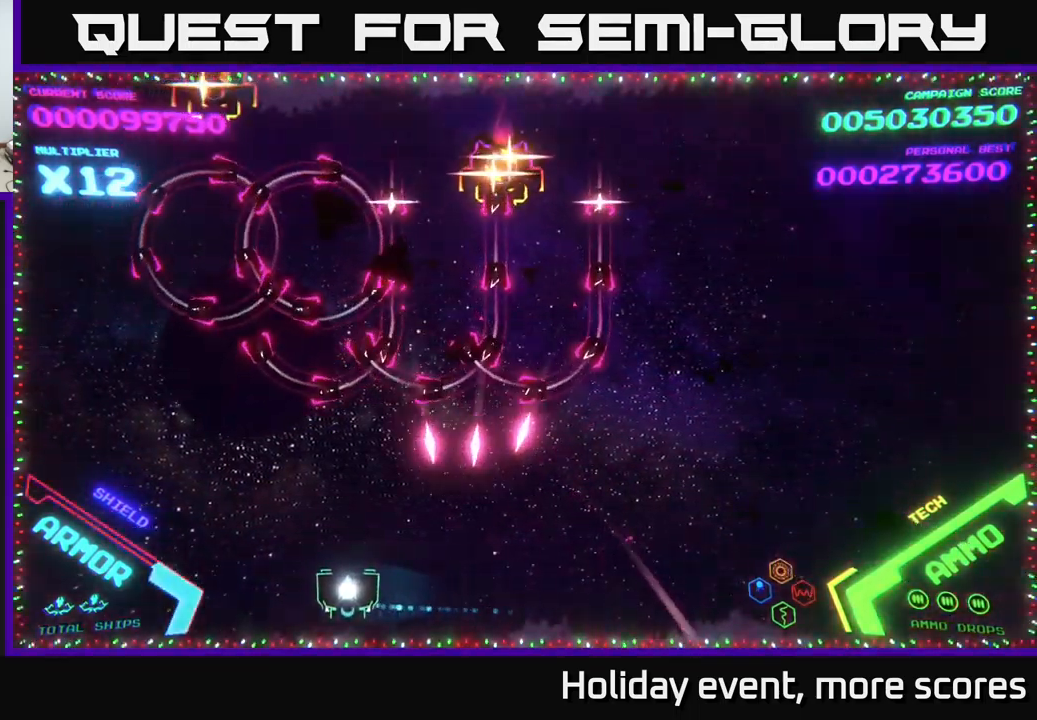
{"buttons": [], "left_stick": "up-left", "right_stick": "center", "events": [[200, "left_stick", "up-left"], [333, "X", "down"], [400, "X", "up"], [433, "X", "down"], [500, "X", "up"]]}
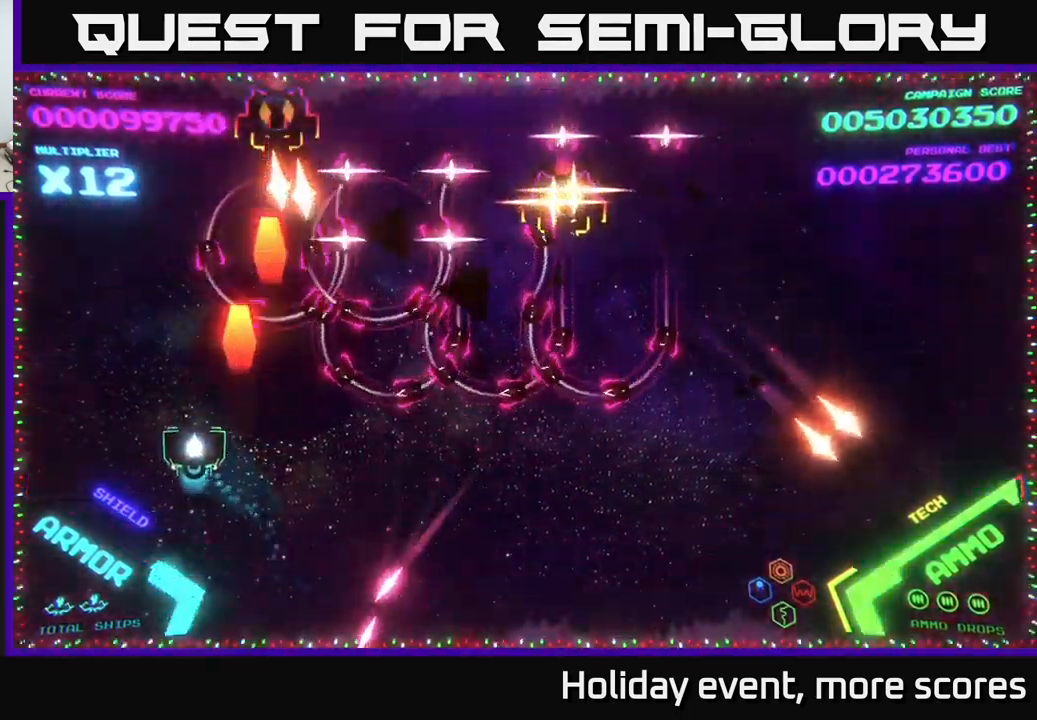
{"buttons": ["B"], "left_stick": "up-right", "right_stick": "center", "events": [[300, "left_stick", "up"], [367, "B", "down"], [433, "left_stick", "up-right"]]}
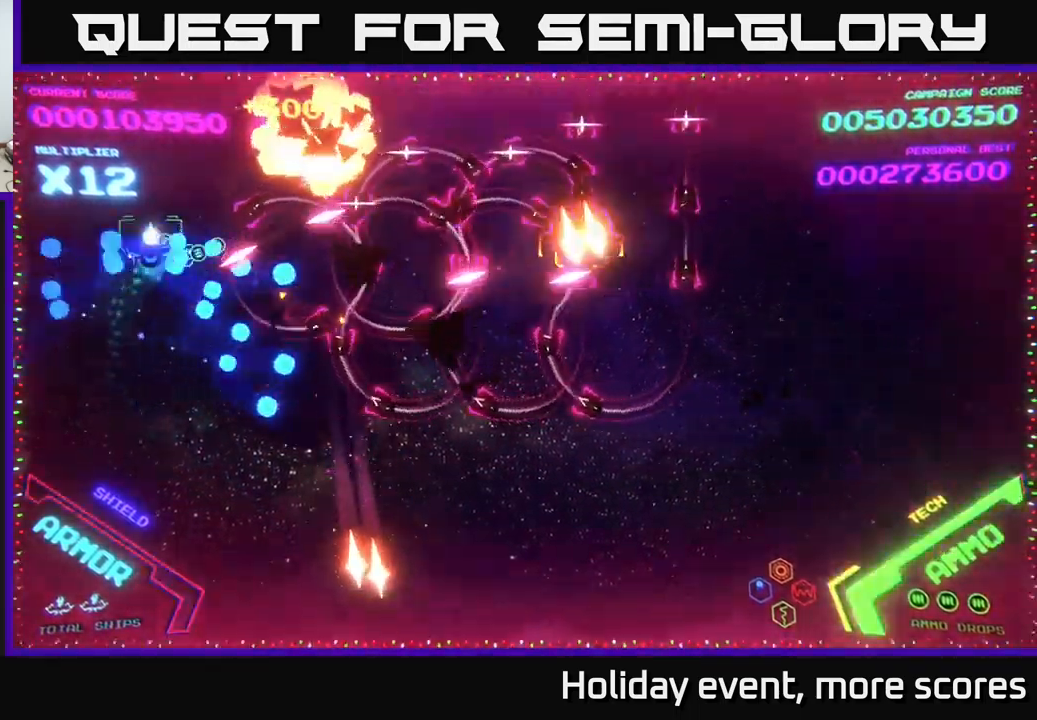
{"buttons": ["B"], "left_stick": "down-left", "right_stick": "center", "events": [[383, "B", "up"], [383, "left_stick", "down-left"], [450, "B", "down"]]}
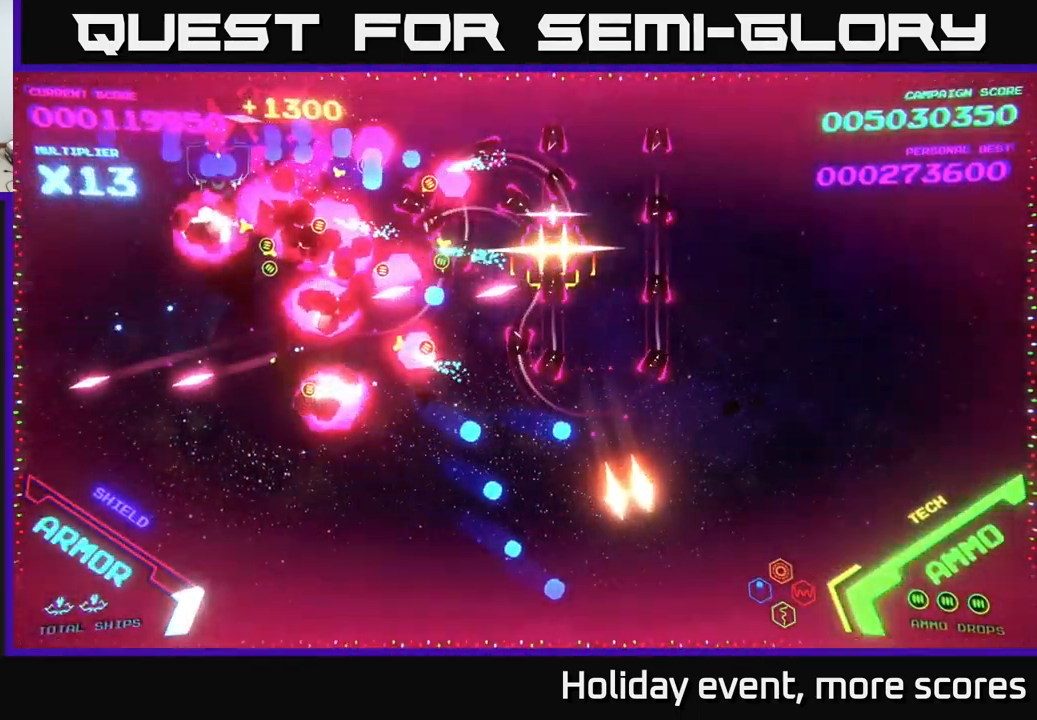
{"buttons": [], "left_stick": "up-left", "right_stick": "center", "events": [[367, "left_stick", "up-left"], [483, "B", "up"]]}
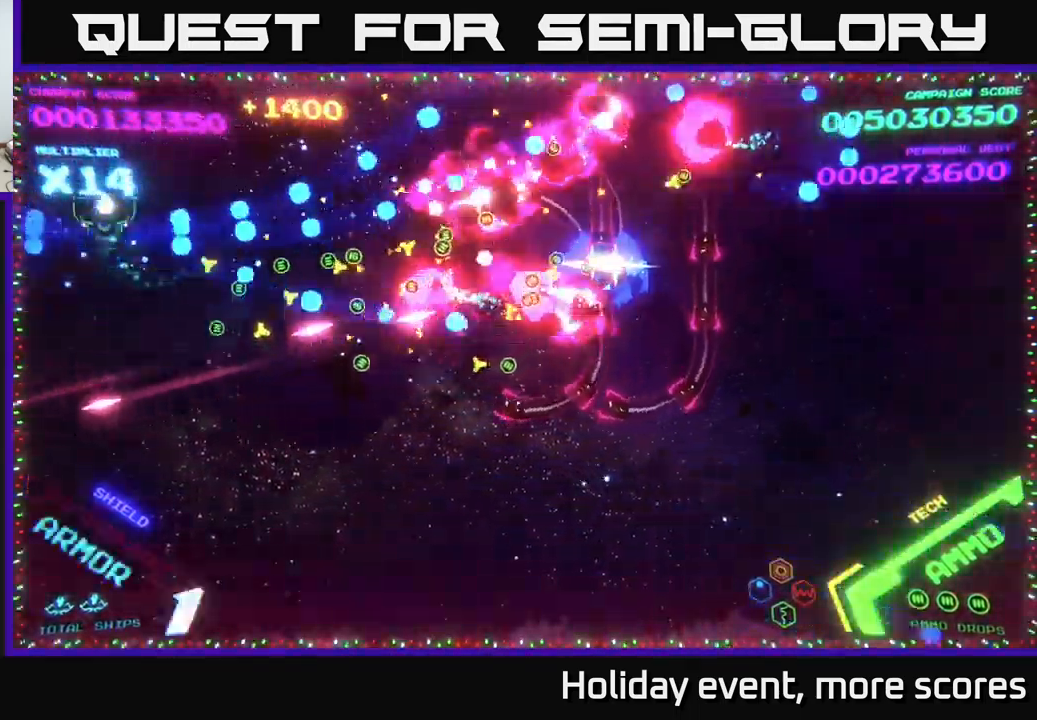
{"buttons": [], "left_stick": "up-left", "right_stick": "center", "events": [[17, "left_stick", "up"], [33, "B", "down"], [150, "B", "up"], [200, "B", "down"], [217, "left_stick", "down"], [334, "B", "up"], [384, "B", "down"], [450, "left_stick", "up-left"], [467, "B", "up"]]}